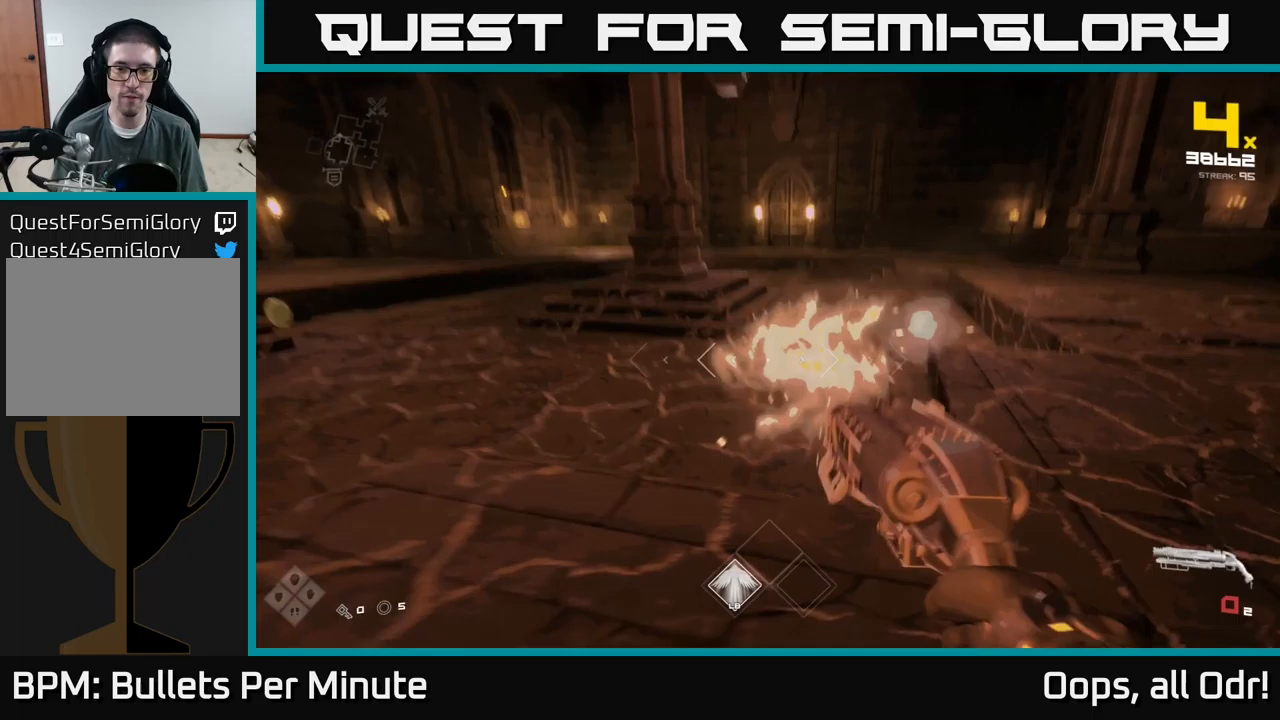
Gameplay with a controller (Xbox layout); each line is a JSON object with the inputs held at the frame after it (dt_ms = milliseconds from this image to that frame). "events" lists button and stick changes between this image and that frame as [ms after this image, input, new state], when the widget could be followed in between.
{"dt_ms": 283, "buttons": [], "left_stick": "left", "right_stick": "center", "events": [[17, "left_stick", "left"], [33, "R1", "down"], [83, "right_stick", "center"], [133, "R1", "up"]]}
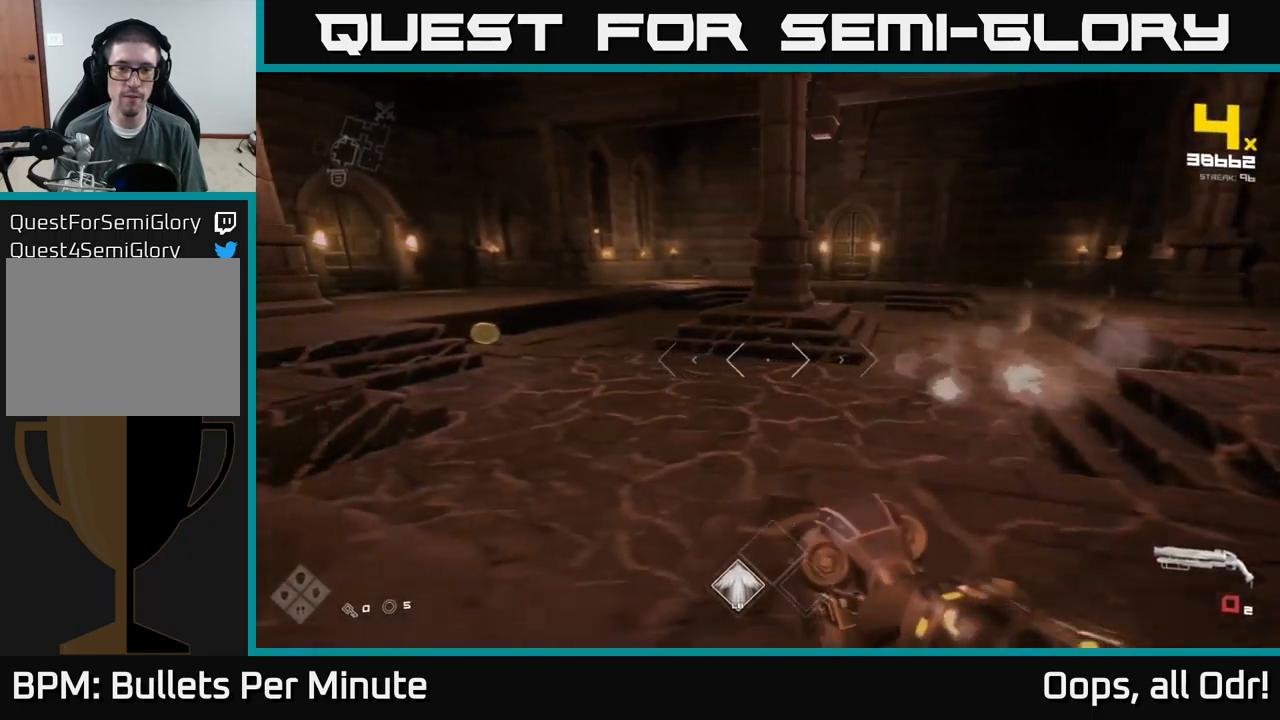
{"dt_ms": 500, "buttons": ["A"], "left_stick": "up-left", "right_stick": "center", "events": [[67, "R1", "down"], [167, "R1", "up"], [184, "left_stick", "up-left"], [434, "A", "down"]]}
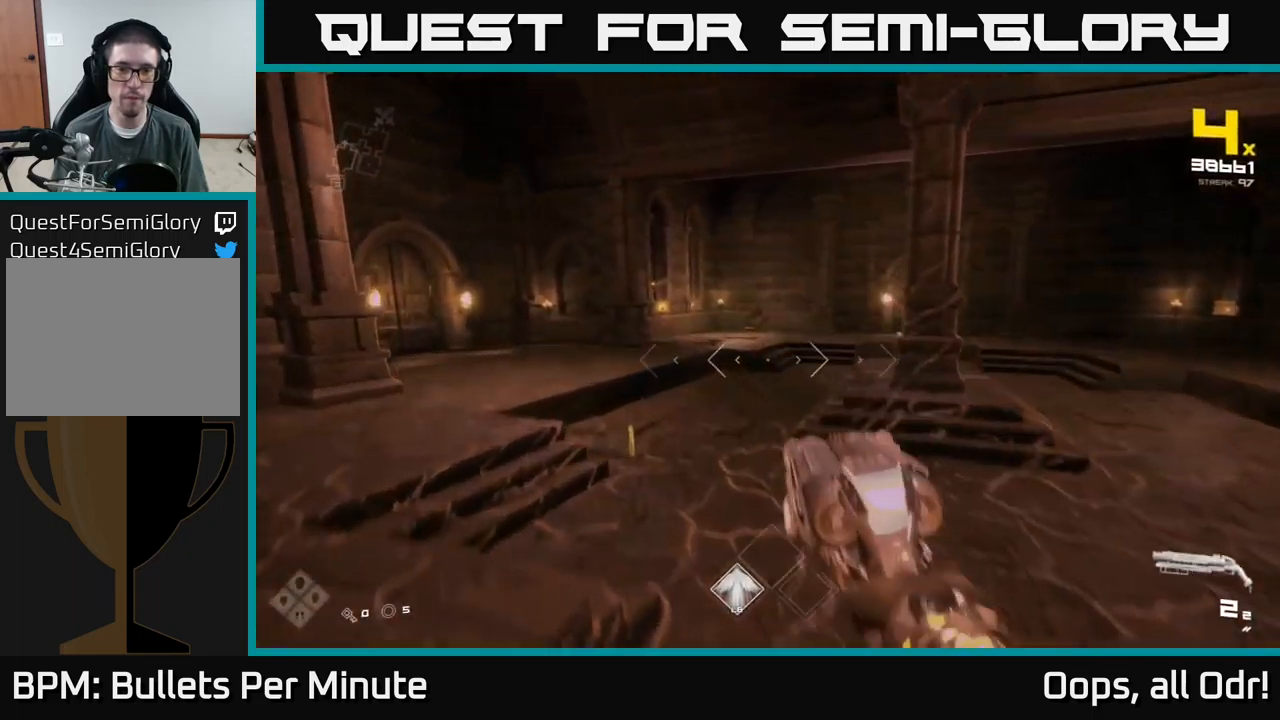
{"dt_ms": 500, "buttons": [], "left_stick": "up-left", "right_stick": "up-left", "events": [[17, "A", "up"], [67, "left_stick", "up"], [167, "right_stick", "right"], [250, "left_stick", "up-left"], [300, "right_stick", "center"], [500, "right_stick", "up-left"]]}
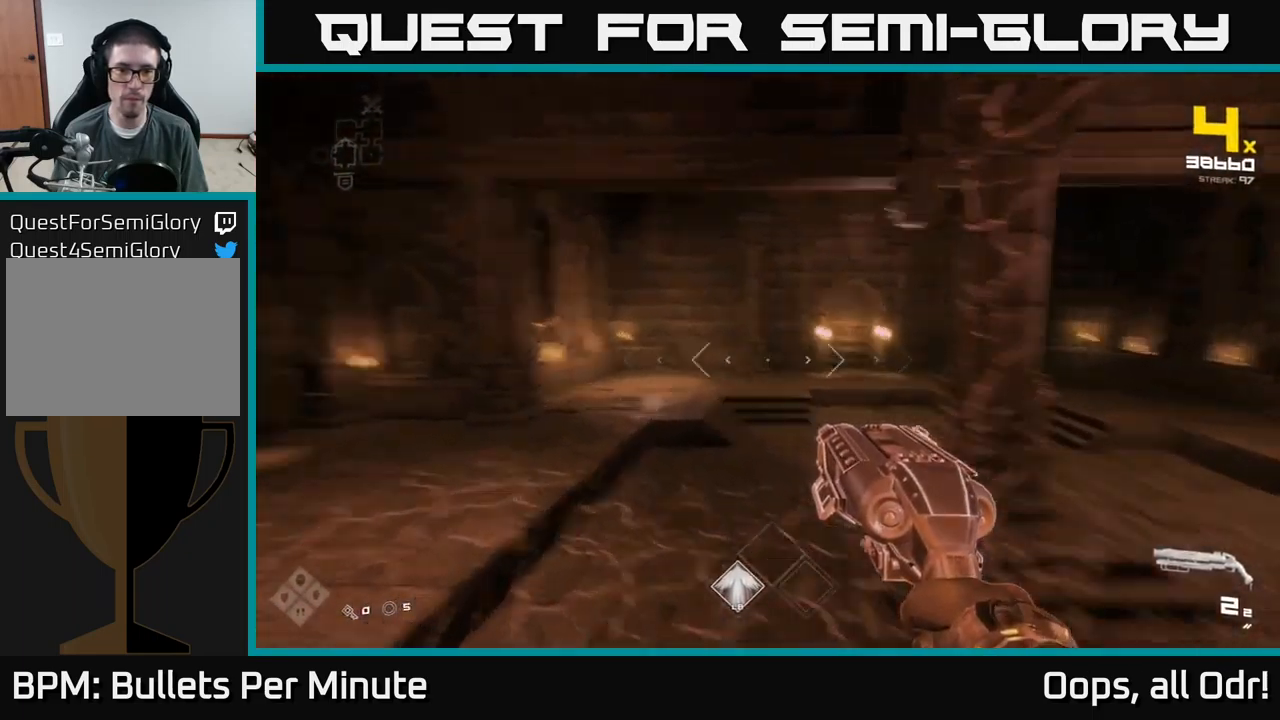
{"dt_ms": 500, "buttons": ["R2"], "left_stick": "up-left", "right_stick": "center", "events": [[117, "right_stick", "center"], [500, "R2", "down"]]}
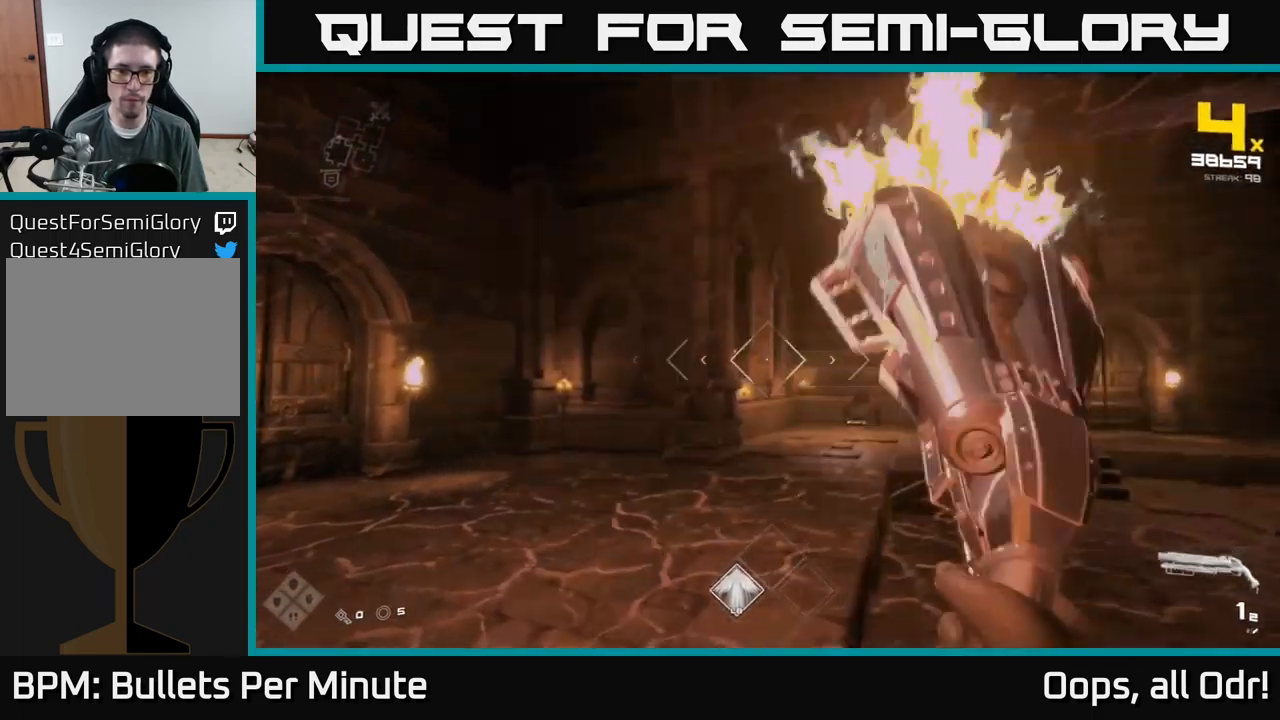
{"dt_ms": 500, "buttons": [], "left_stick": "left", "right_stick": "right", "events": [[17, "left_stick", "up"], [67, "R2", "up"], [300, "R2", "down"], [367, "R2", "up"], [450, "left_stick", "left"], [450, "right_stick", "right"]]}
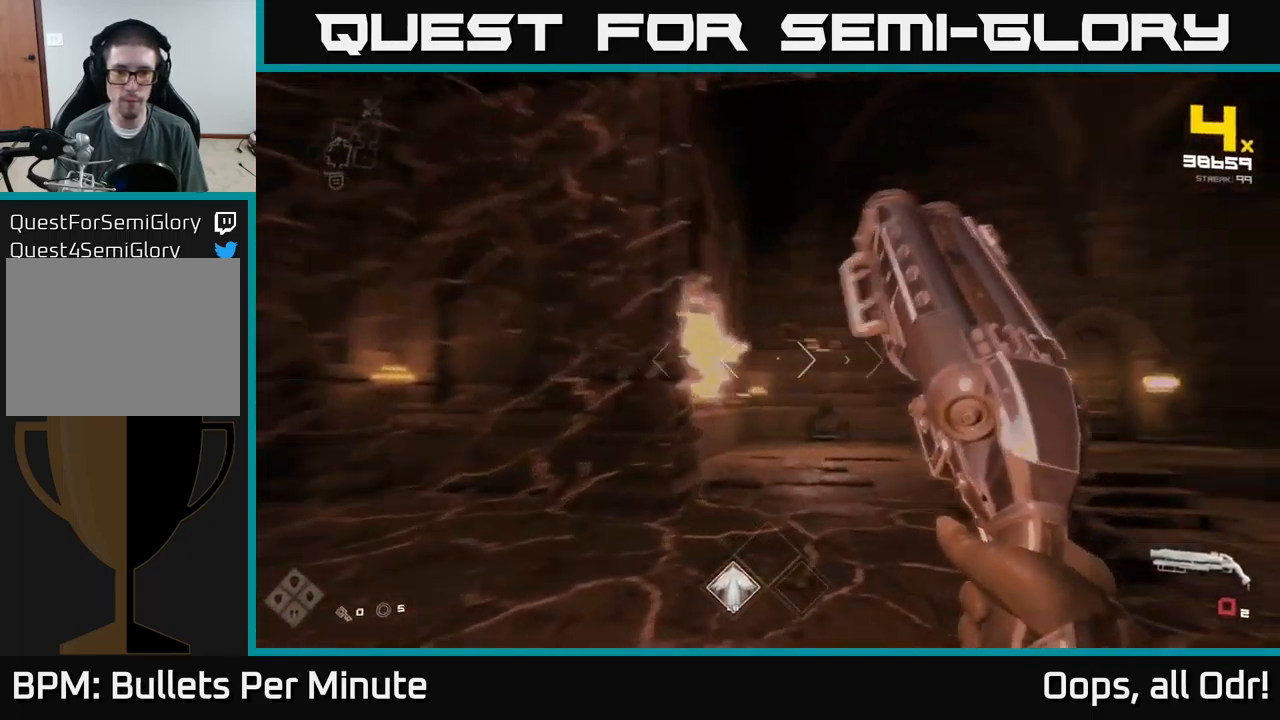
{"dt_ms": 500, "buttons": ["R1"], "left_stick": "left", "right_stick": "center", "events": [[134, "R1", "down"], [167, "right_stick", "center"], [184, "left_stick", "center"], [217, "R1", "up"], [417, "left_stick", "left"], [450, "R1", "down"]]}
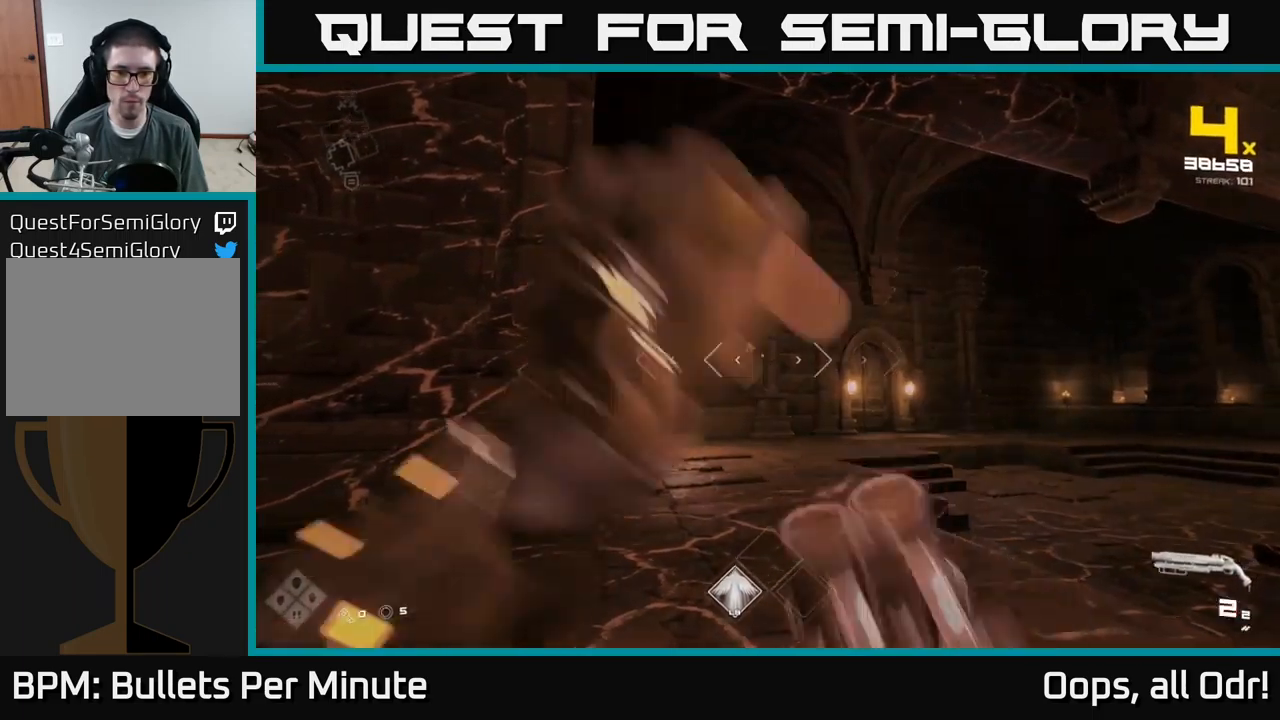
{"dt_ms": 500, "buttons": [], "left_stick": "left", "right_stick": "right", "events": [[34, "R1", "up"], [100, "left_stick", "center"], [217, "left_stick", "left"], [350, "R2", "down"], [417, "left_stick", "center"], [434, "R2", "up"], [484, "right_stick", "right"], [500, "left_stick", "left"]]}
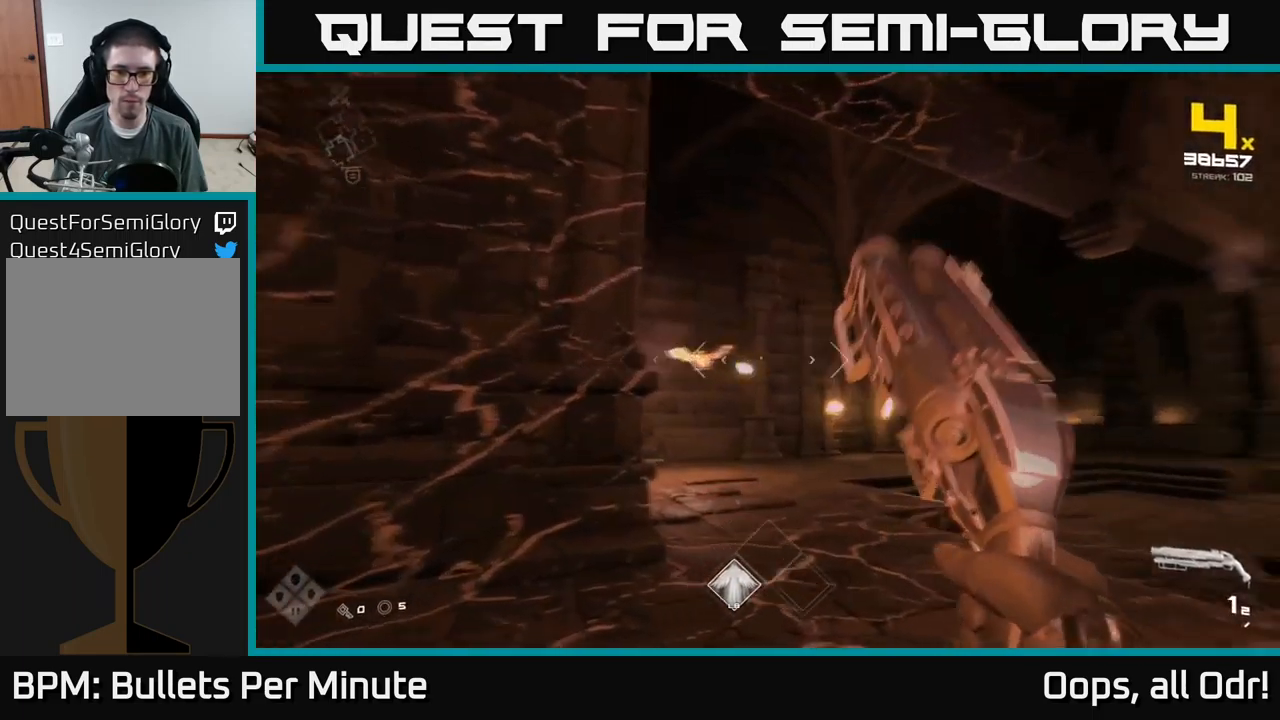
{"dt_ms": 500, "buttons": ["R1"], "left_stick": "up-right", "right_stick": "center", "events": [[84, "right_stick", "center"], [217, "R1", "down"], [300, "left_stick", "center"], [334, "R1", "up"], [367, "left_stick", "up-right"], [500, "R1", "down"]]}
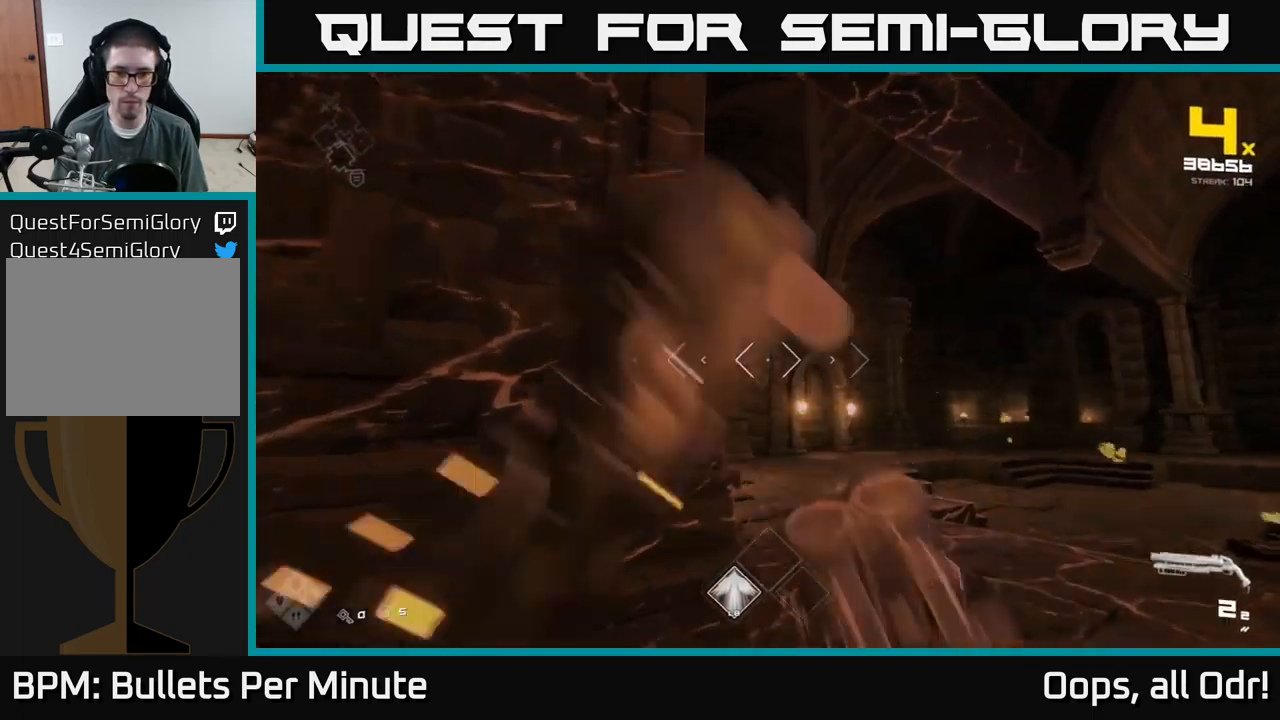
{"dt_ms": 500, "buttons": [], "left_stick": "up-right", "right_stick": "center", "events": [[117, "R1", "up"], [117, "left_stick", "right"], [134, "right_stick", "left"], [350, "right_stick", "center"], [384, "left_stick", "up-right"]]}
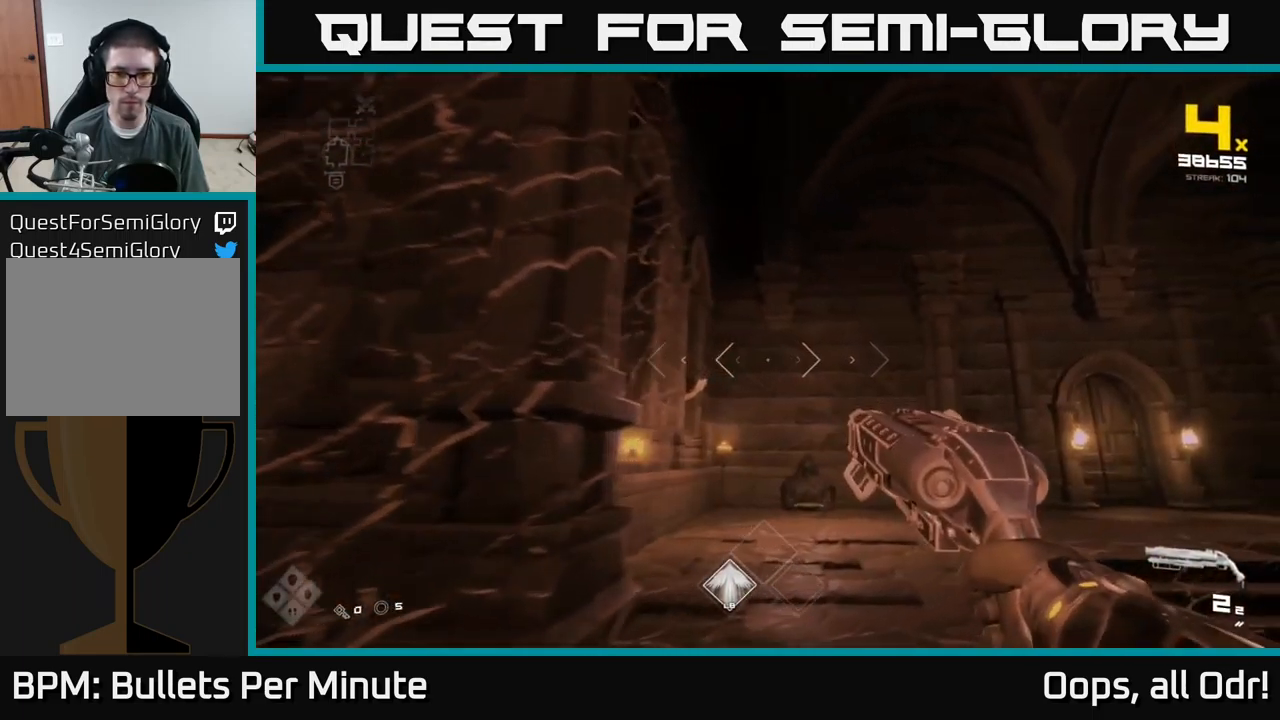
{"dt_ms": 500, "buttons": ["R2"], "left_stick": "up-right", "right_stick": "left", "events": [[17, "left_stick", "up"], [67, "right_stick", "left"], [150, "R2", "down"], [150, "left_stick", "right"], [200, "right_stick", "center"], [250, "R2", "up"], [350, "left_stick", "up-right"], [450, "right_stick", "left"], [500, "R2", "down"]]}
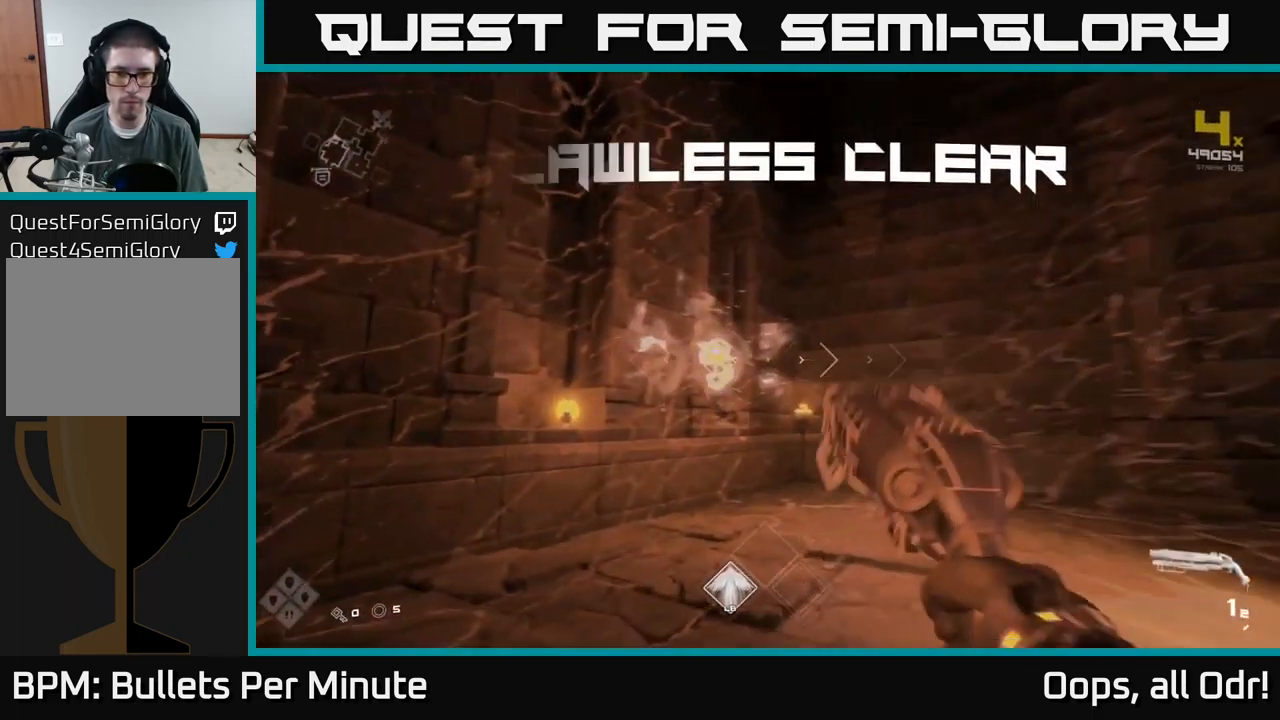
{"dt_ms": 484, "buttons": [], "left_stick": "up", "right_stick": "down", "events": [[34, "right_stick", "center"], [50, "R2", "up"], [217, "left_stick", "up"], [334, "right_stick", "down"], [384, "R1", "down"], [484, "R1", "up"]]}
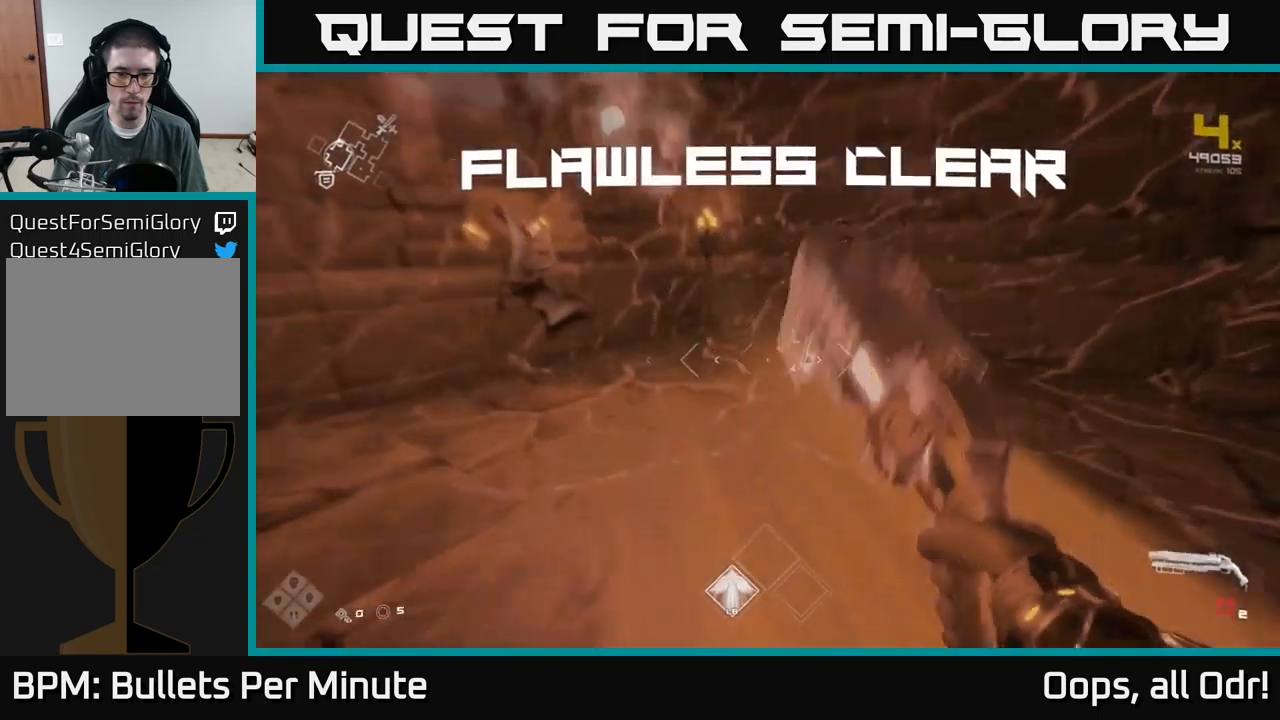
{"dt_ms": 500, "buttons": ["X"], "left_stick": "up-left", "right_stick": "center", "events": [[33, "right_stick", "center"], [233, "R1", "down"], [233, "right_stick", "down-right"], [350, "R1", "up"], [350, "right_stick", "center"], [367, "left_stick", "up-left"], [500, "X", "down"]]}
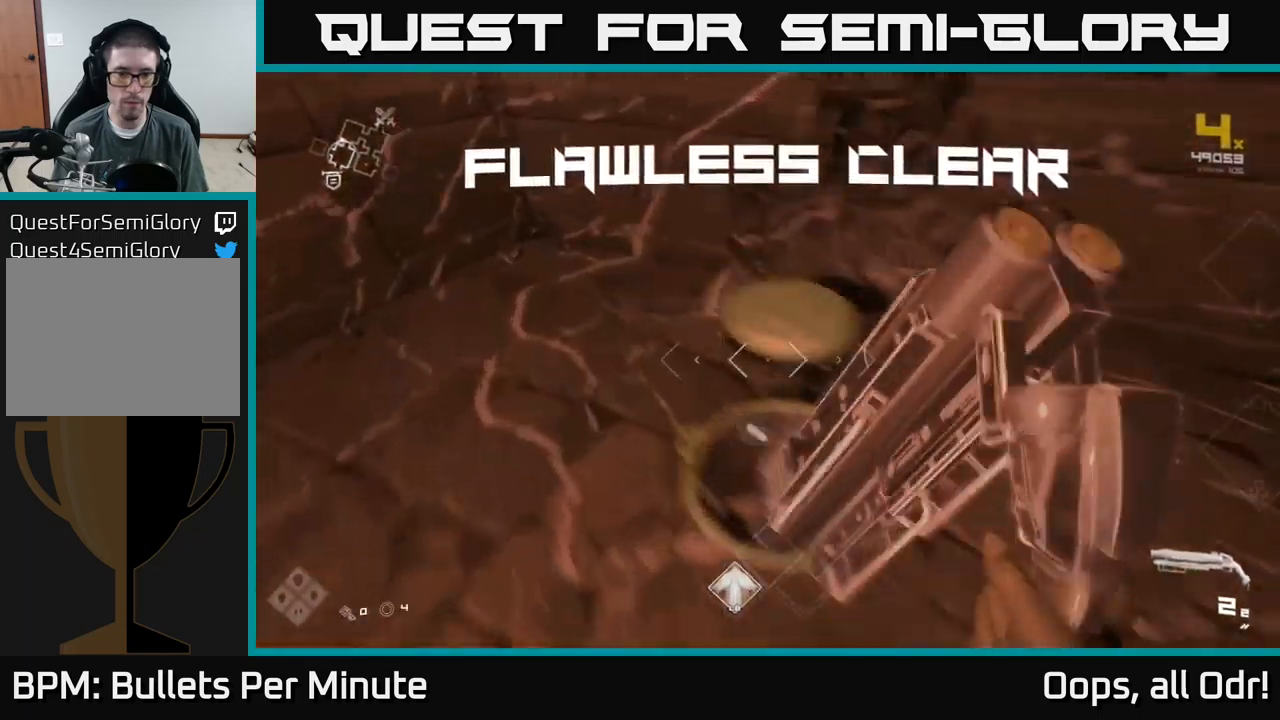
{"dt_ms": 500, "buttons": [], "left_stick": "left", "right_stick": "up", "events": [[33, "left_stick", "down-left"], [83, "X", "up"], [250, "right_stick", "up"], [400, "right_stick", "right"], [433, "left_stick", "left"], [450, "right_stick", "up"]]}
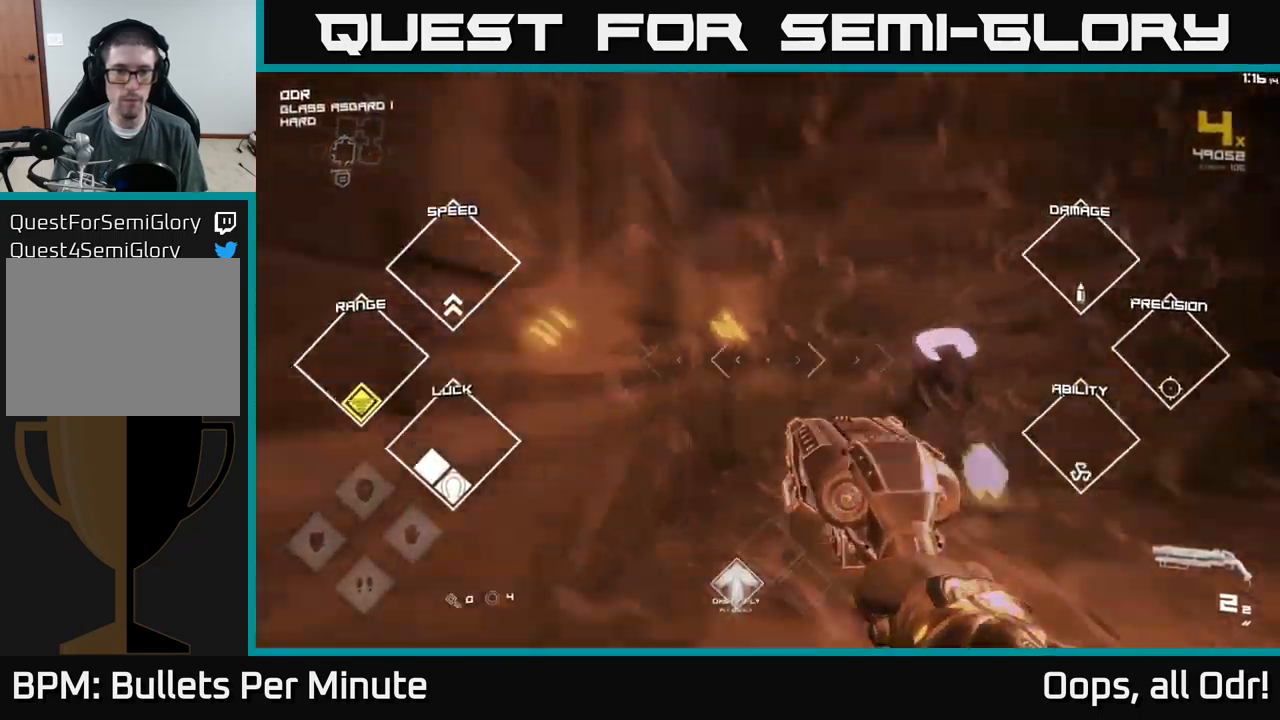
{"dt_ms": 500, "buttons": [], "left_stick": "down-right", "right_stick": "right", "events": [[50, "left_stick", "center"], [100, "right_stick", "center"], [117, "left_stick", "right"], [250, "left_stick", "center"], [317, "right_stick", "right"], [367, "left_stick", "down-right"]]}
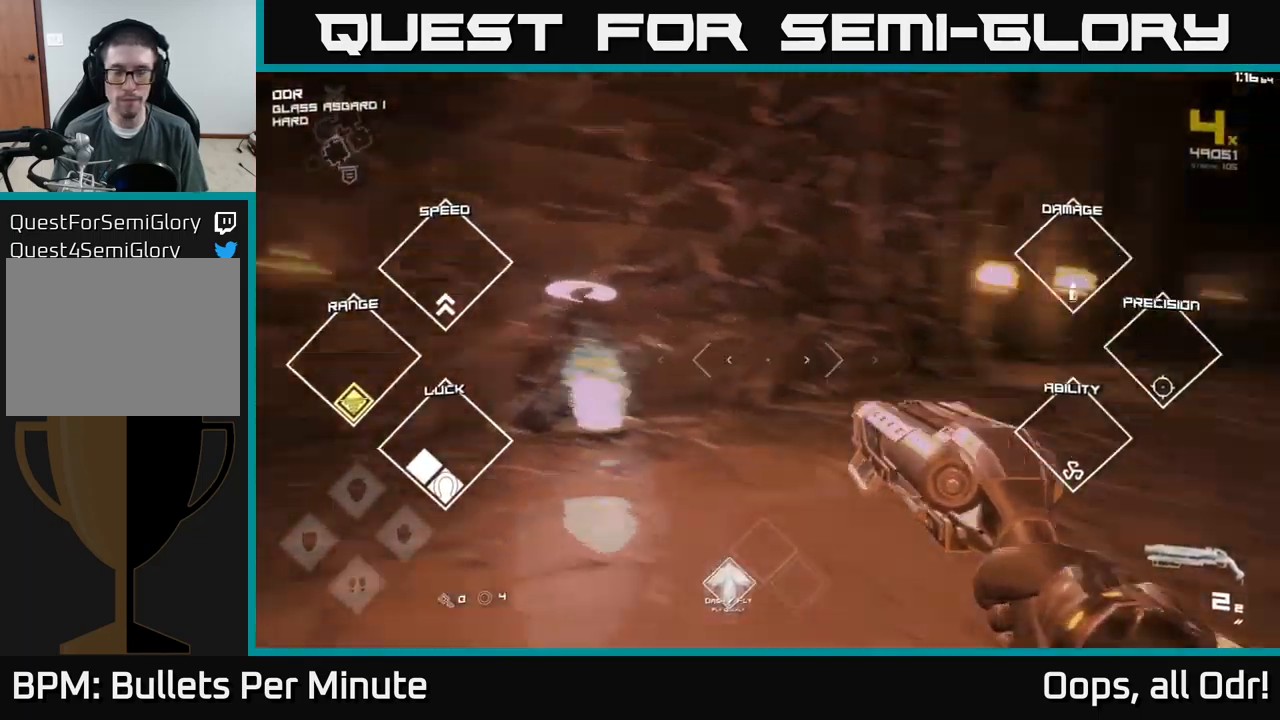
{"dt_ms": 500, "buttons": ["L1"], "left_stick": "up", "right_stick": "center", "events": [[167, "left_stick", "right"], [400, "left_stick", "up"], [450, "L1", "down"], [467, "right_stick", "center"]]}
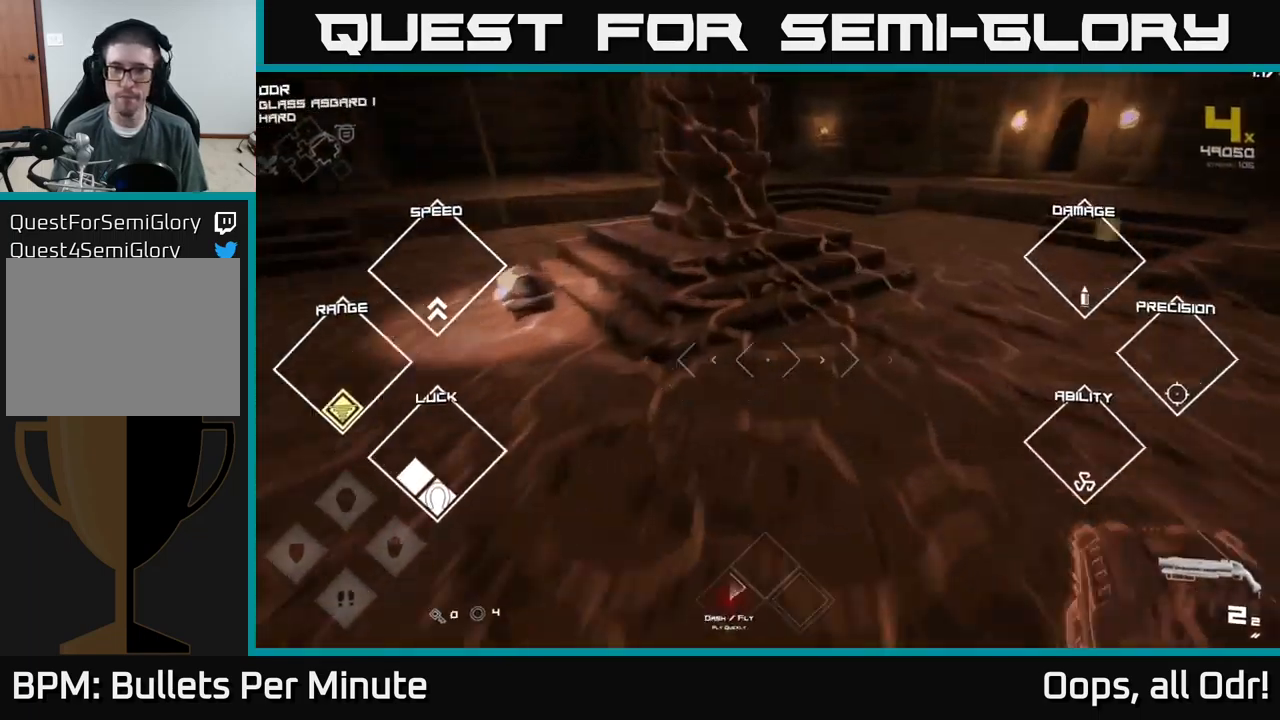
{"dt_ms": 500, "buttons": [], "left_stick": "up-left", "right_stick": "center", "events": [[250, "right_stick", "left"], [267, "L1", "up"], [300, "left_stick", "left"], [433, "right_stick", "center"], [450, "left_stick", "up-left"]]}
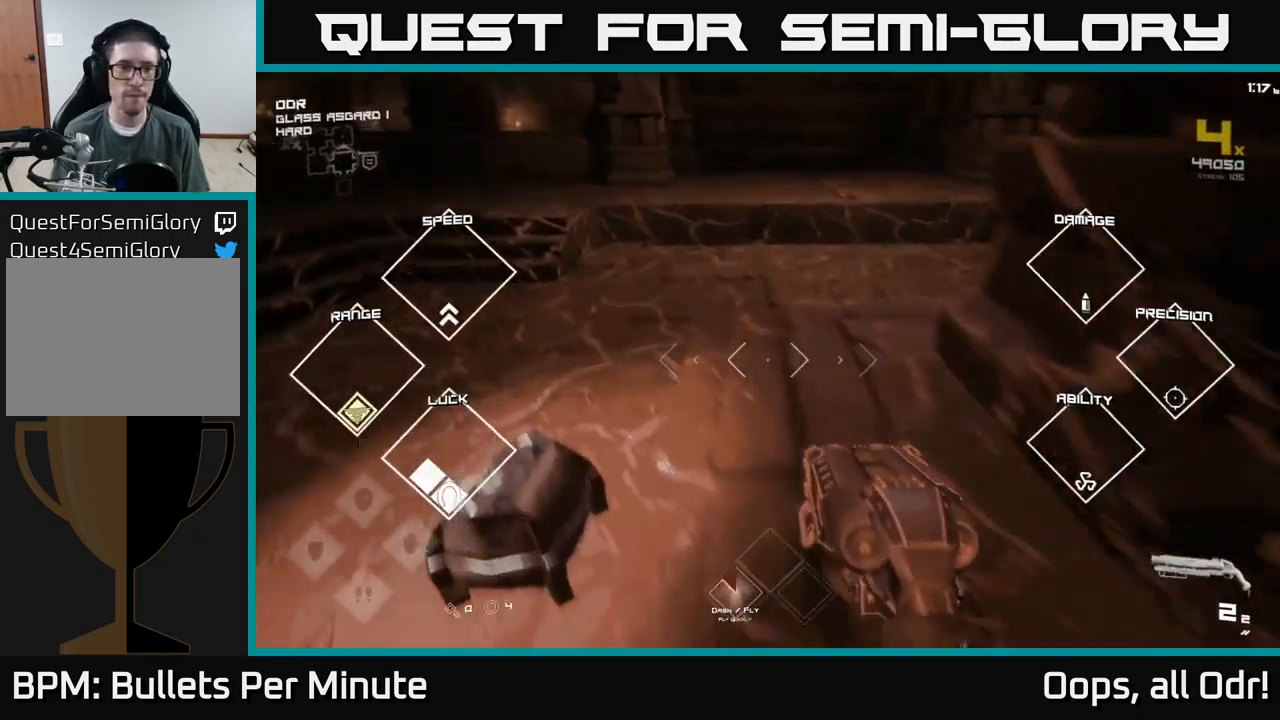
{"dt_ms": 500, "buttons": [], "left_stick": "center", "right_stick": "center", "events": [[83, "right_stick", "down"], [183, "left_stick", "down"], [183, "right_stick", "center"], [267, "X", "down"], [317, "left_stick", "center"], [333, "X", "up"]]}
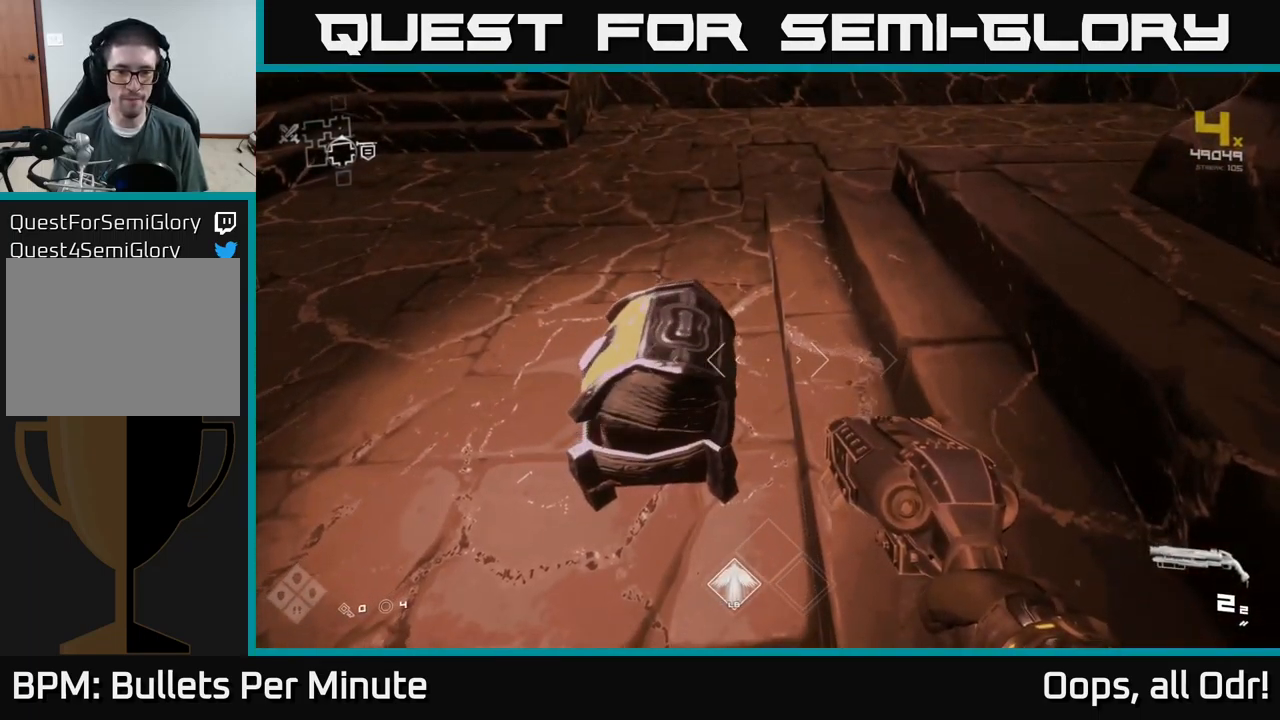
{"dt_ms": 500, "buttons": [], "left_stick": "up", "right_stick": "right", "events": [[67, "left_stick", "up-left"], [150, "left_stick", "center"], [317, "left_stick", "up-left"], [333, "right_stick", "right"], [433, "left_stick", "up"]]}
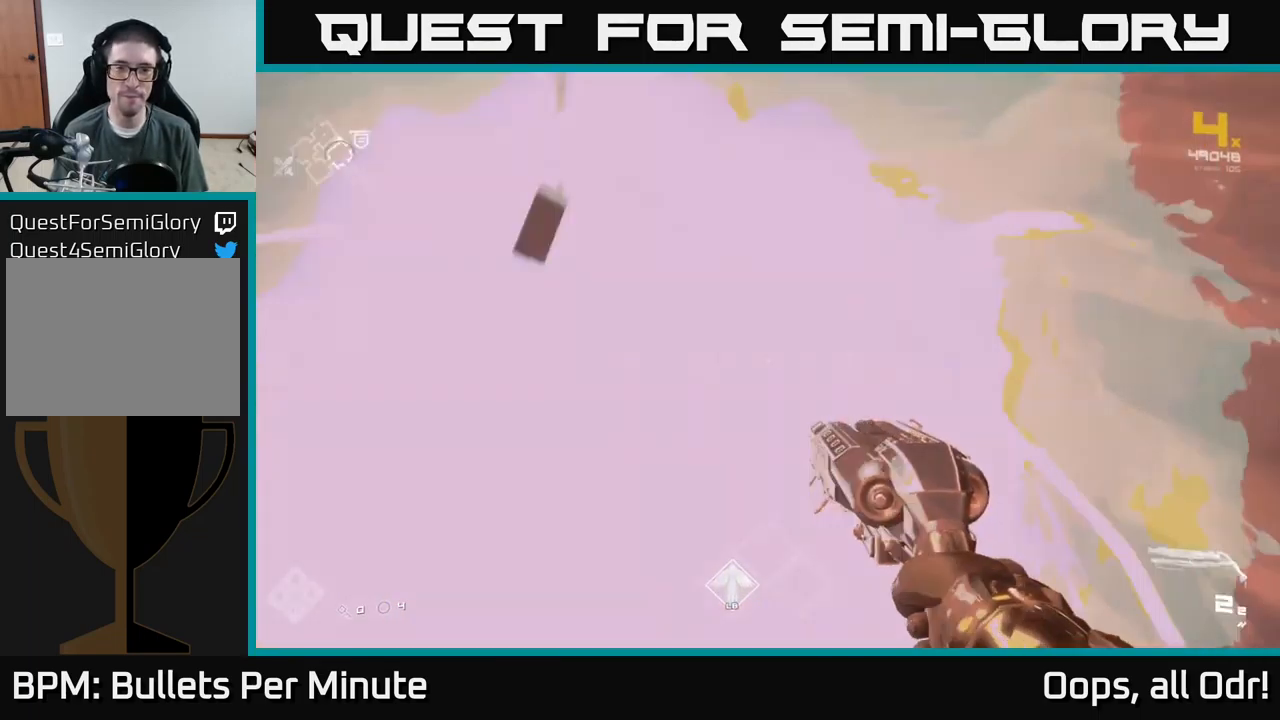
{"dt_ms": 500, "buttons": [], "left_stick": "up-right", "right_stick": "center", "events": [[133, "left_stick", "right"], [383, "right_stick", "center"], [433, "left_stick", "up-right"]]}
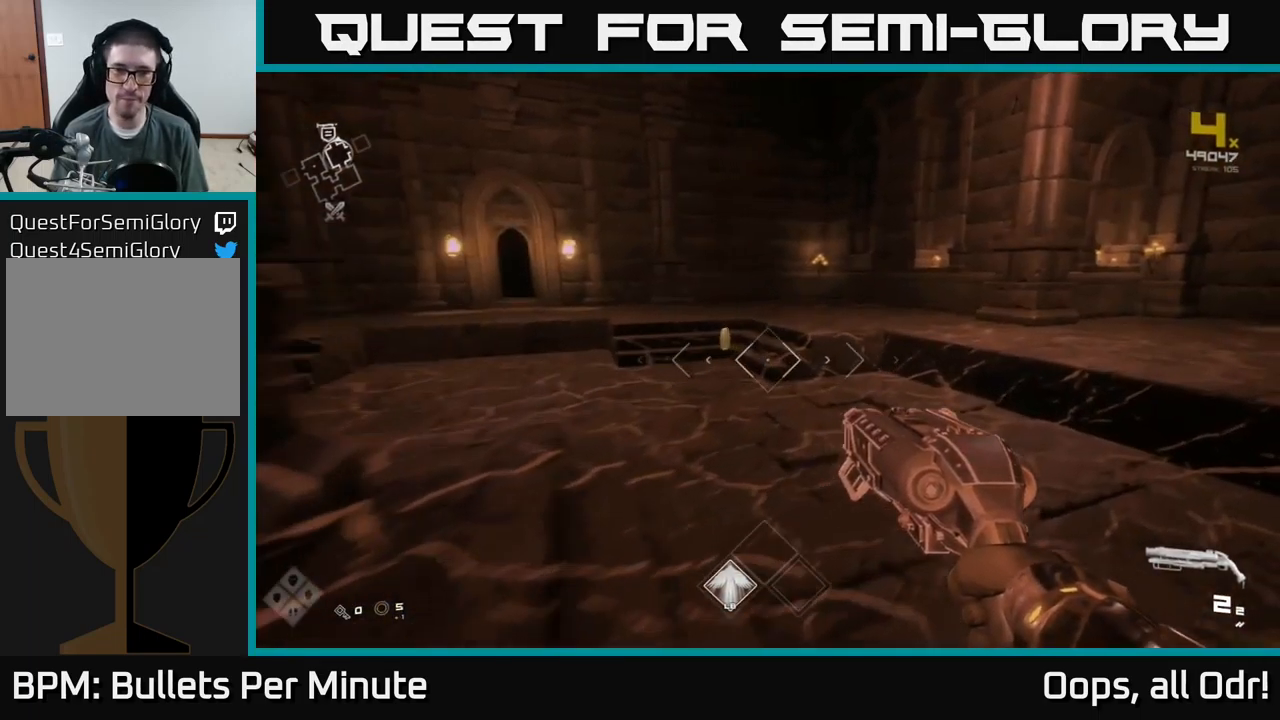
{"dt_ms": 500, "buttons": [], "left_stick": "up", "right_stick": "center", "events": [[17, "left_stick", "up"], [133, "right_stick", "left"], [250, "right_stick", "center"]]}
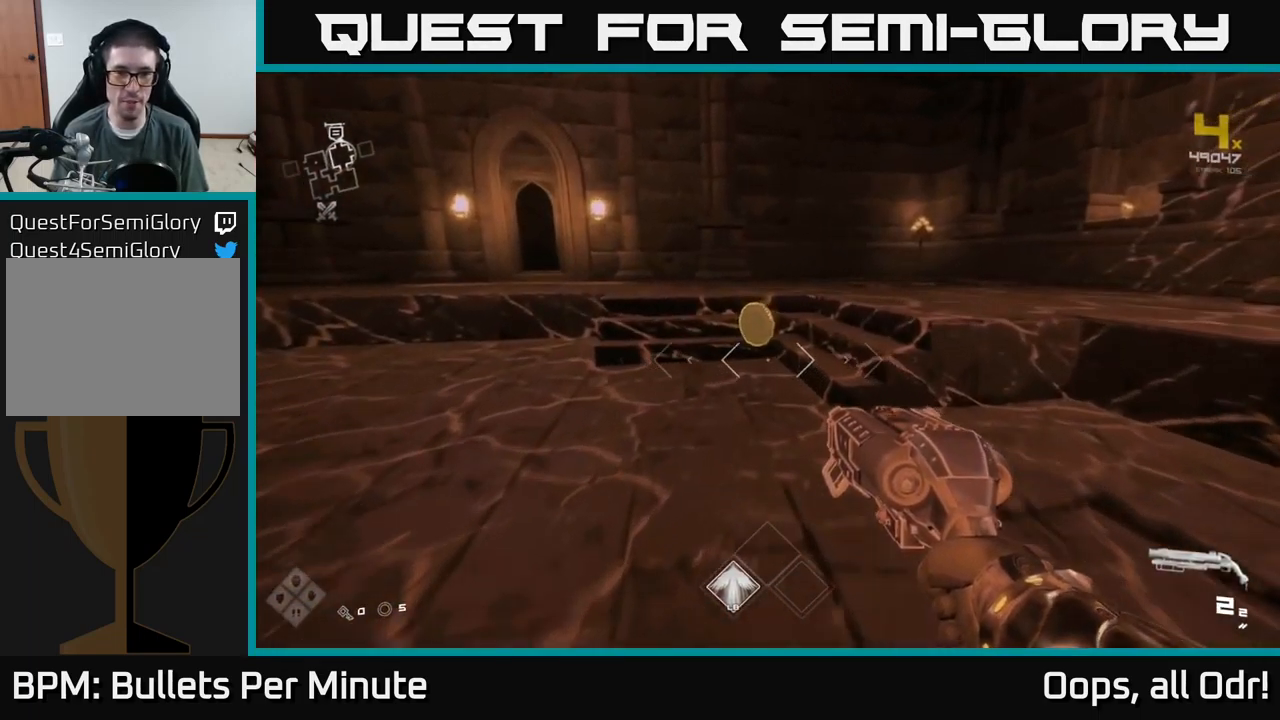
{"dt_ms": 516, "buttons": [], "left_stick": "right", "right_stick": "left", "events": [[83, "right_stick", "left"], [383, "left_stick", "right"]]}
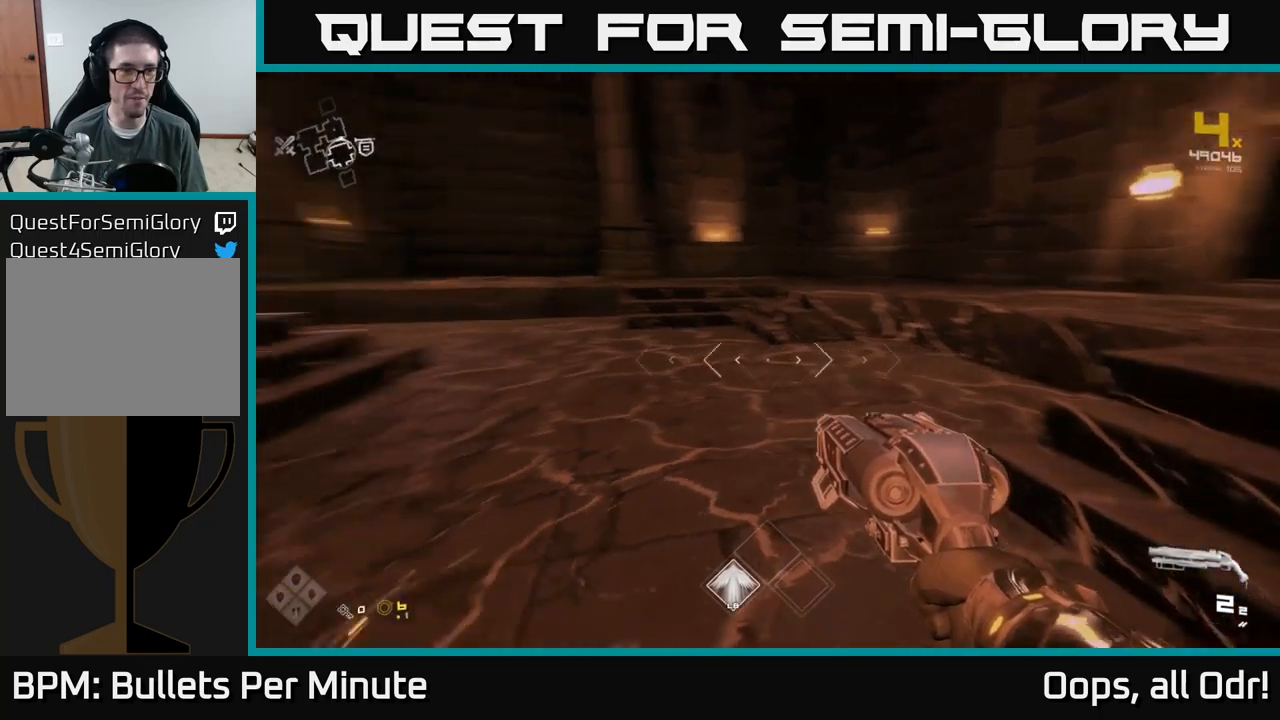
{"dt_ms": 500, "buttons": [], "left_stick": "up", "right_stick": "center", "events": [[100, "right_stick", "center"], [150, "left_stick", "up"]]}
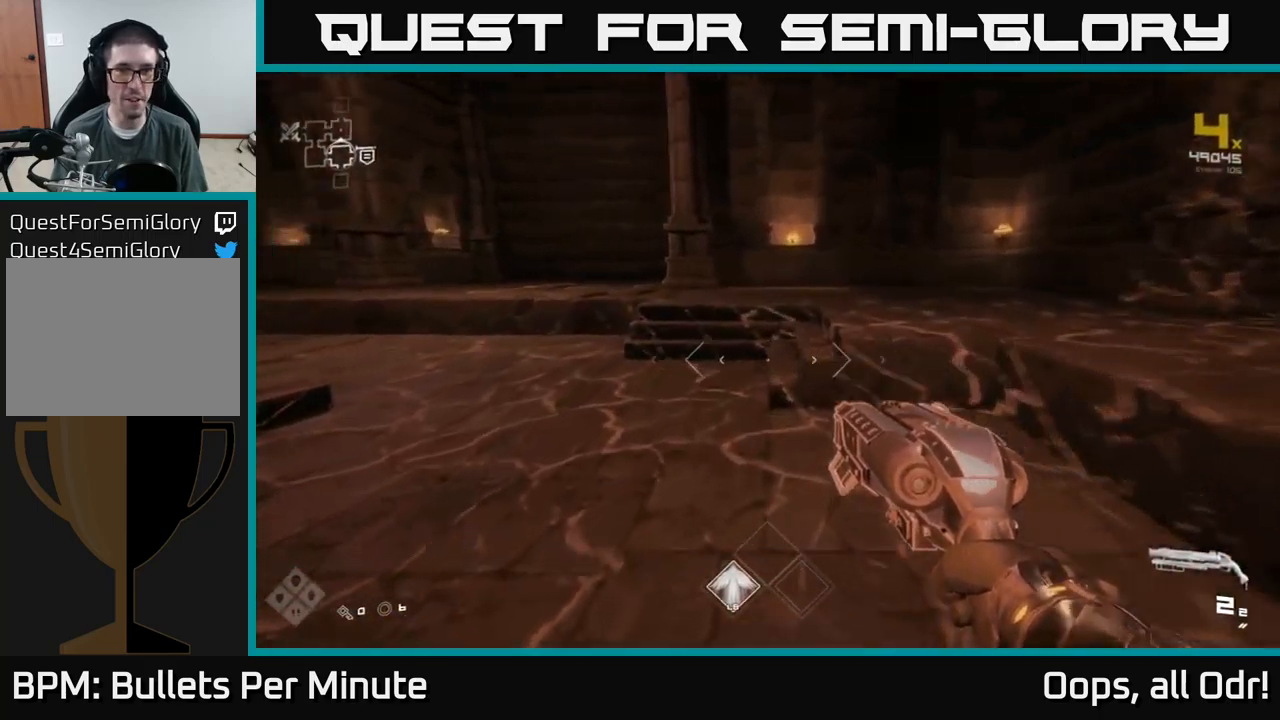
{"dt_ms": 500, "buttons": [], "left_stick": "up-right", "right_stick": "left", "events": [[200, "A", "down"], [267, "A", "up"], [450, "left_stick", "up-right"], [450, "right_stick", "left"]]}
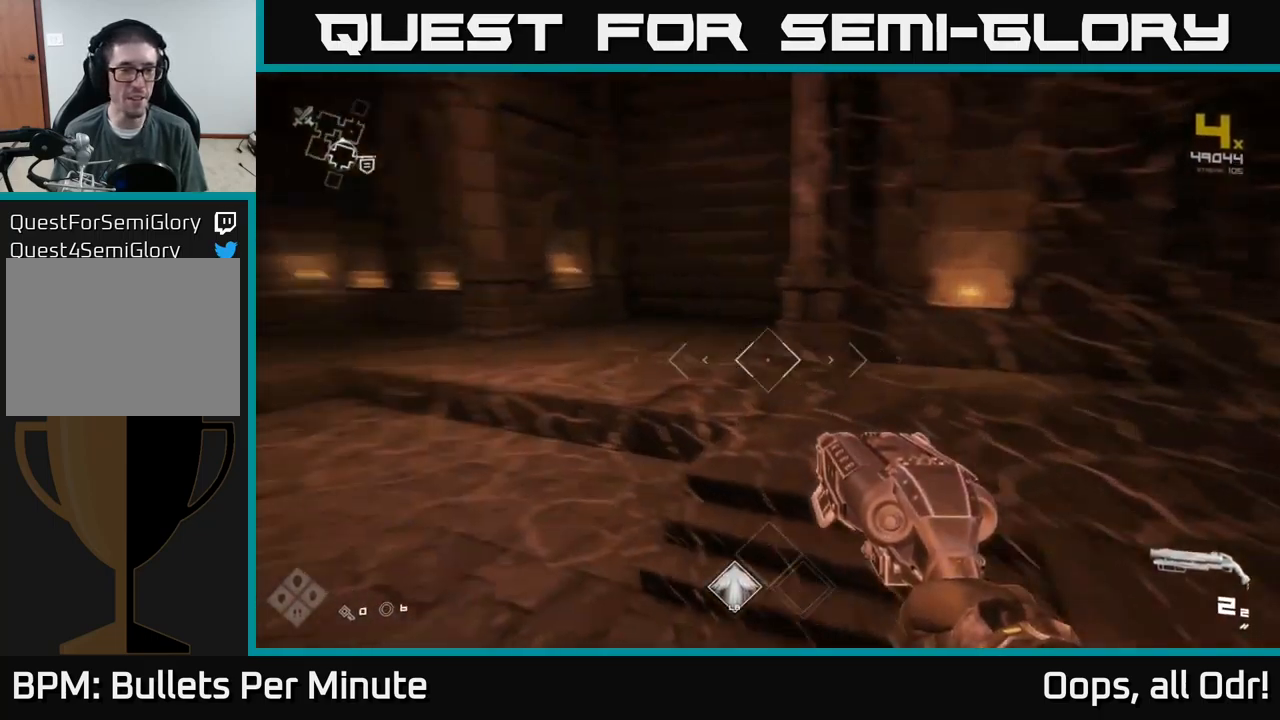
{"dt_ms": 500, "buttons": [], "left_stick": "up-right", "right_stick": "left", "events": [[167, "left_stick", "up"], [267, "right_stick", "center"], [450, "left_stick", "up-right"], [467, "right_stick", "left"]]}
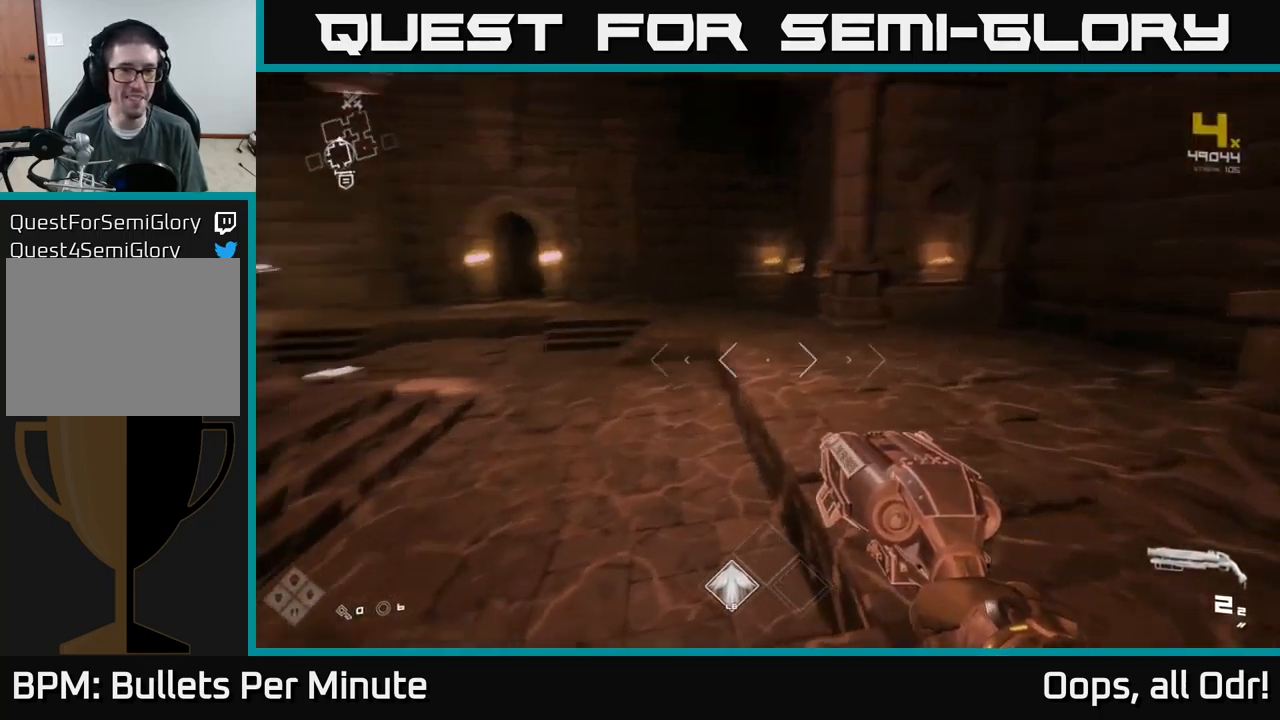
{"dt_ms": 500, "buttons": [], "left_stick": "right", "right_stick": "center", "events": [[17, "left_stick", "right"], [433, "right_stick", "center"]]}
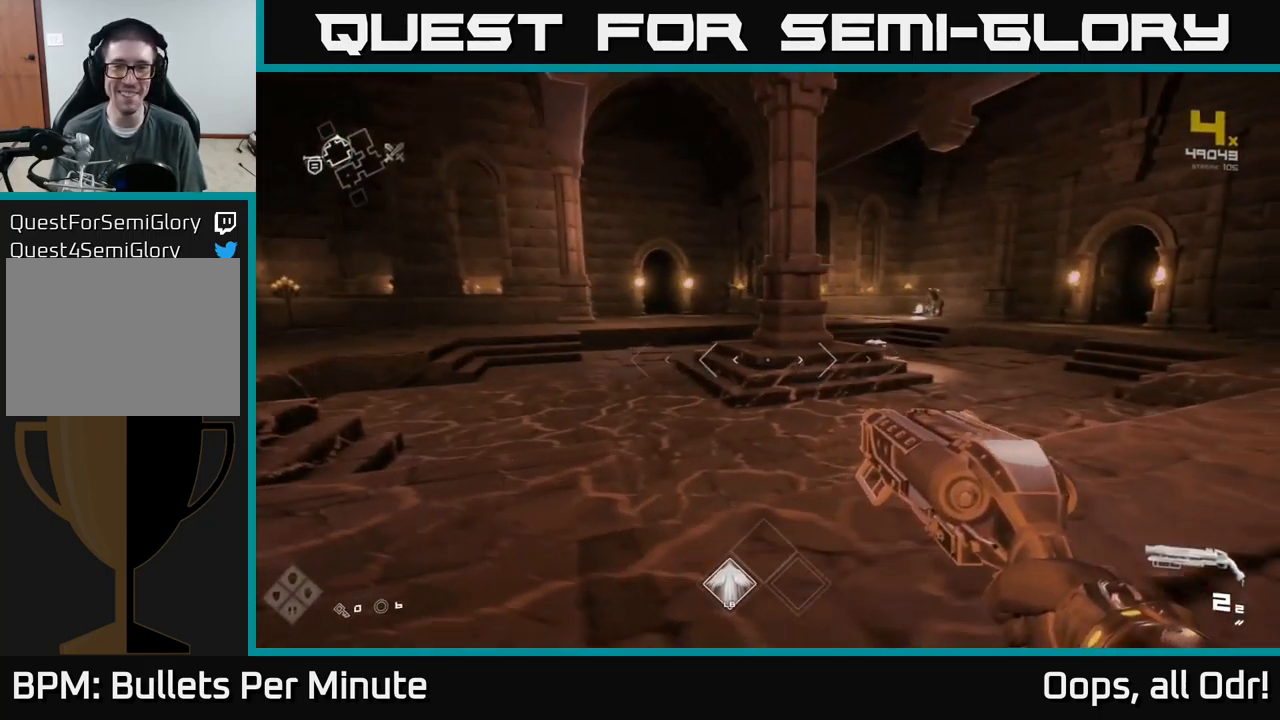
{"dt_ms": 500, "buttons": [], "left_stick": "up", "right_stick": "center", "events": [[67, "left_stick", "up-right"], [333, "left_stick", "up"]]}
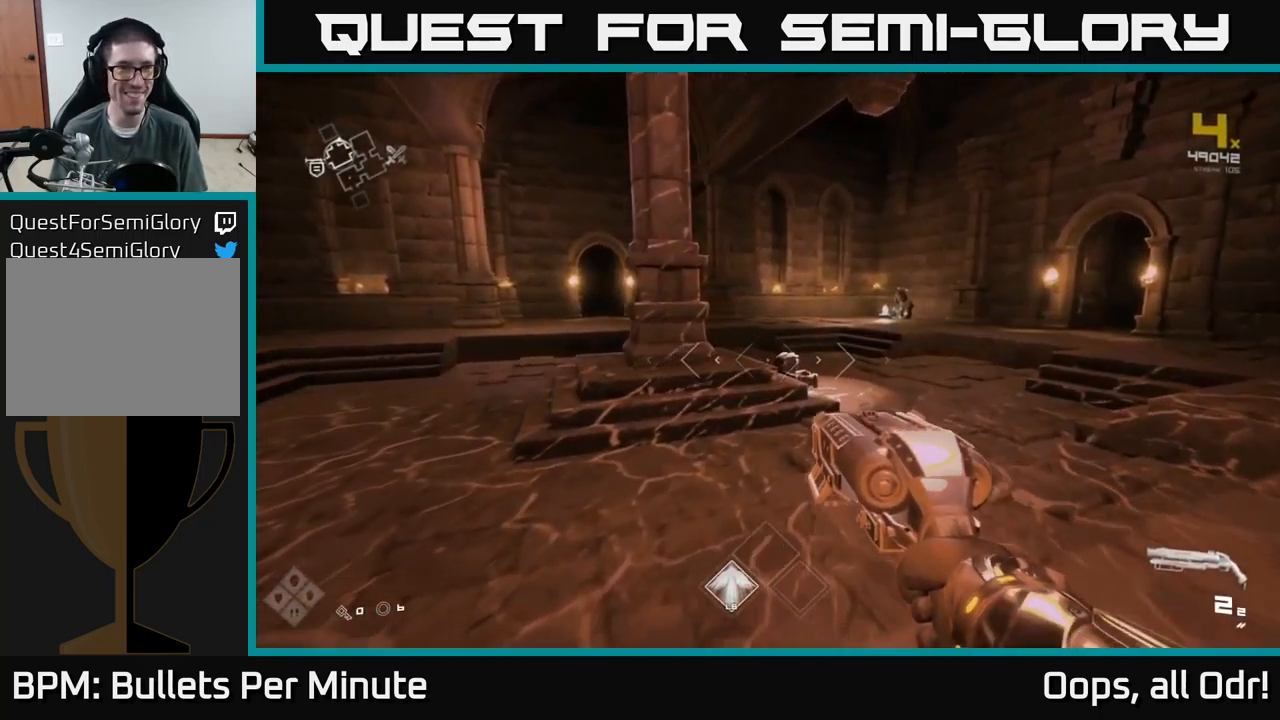
{"dt_ms": 500, "buttons": [], "left_stick": "up-right", "right_stick": "center", "events": [[33, "right_stick", "left"], [167, "right_stick", "center"], [183, "left_stick", "up-right"]]}
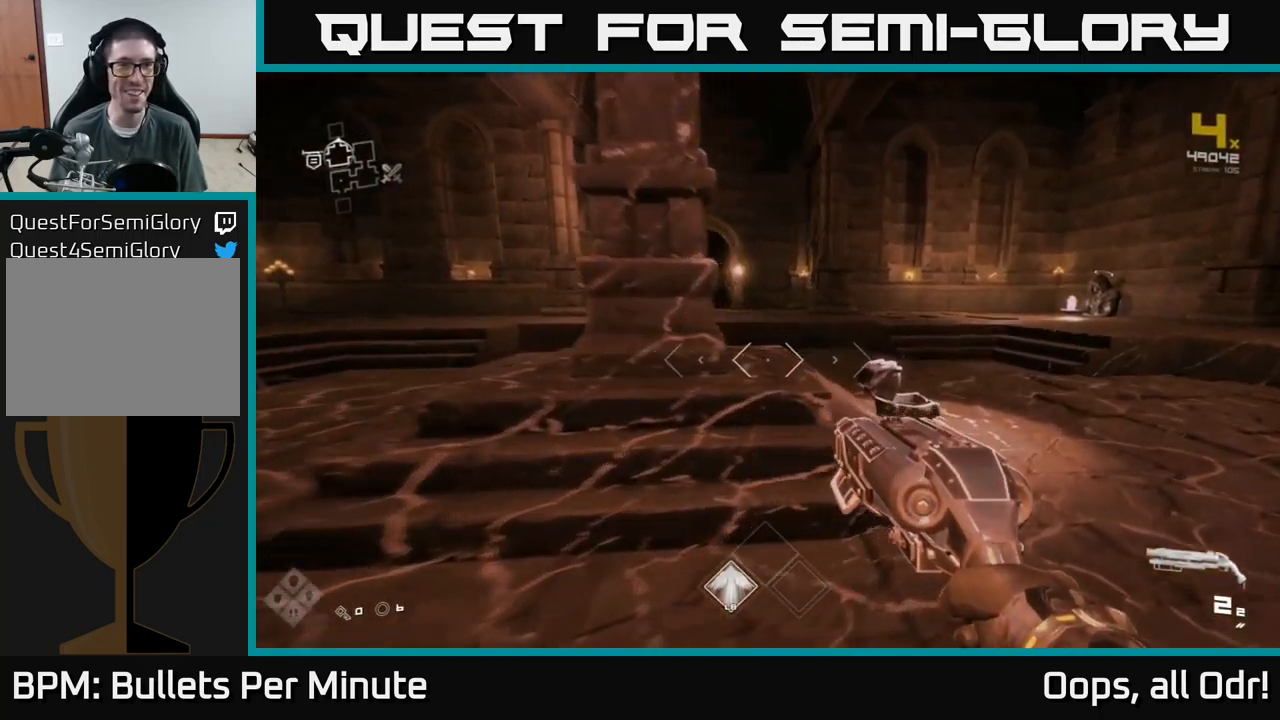
{"dt_ms": 500, "buttons": [], "left_stick": "up-right", "right_stick": "center", "events": [[250, "left_stick", "up"], [300, "right_stick", "left"], [467, "left_stick", "up-right"], [467, "right_stick", "center"]]}